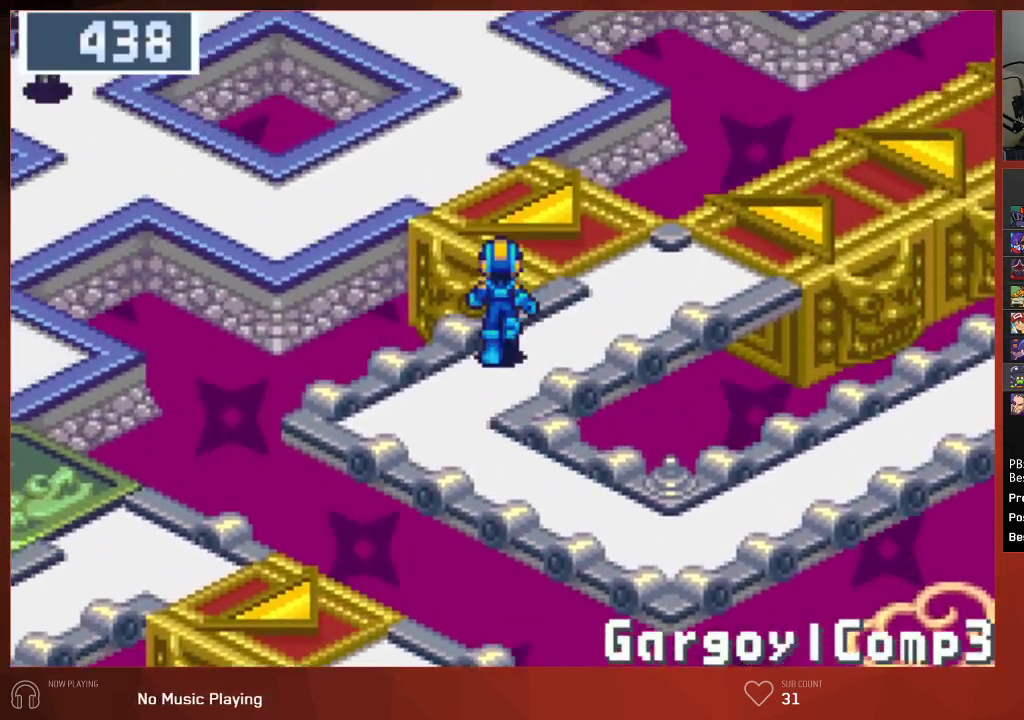
Gameplay with a controller (PlayStation layout); each line is a JSON object with the inputs held at the frame after it. "events" lists button and stick changes between this image and that frame as [ms after this image, input, new state], when the widget could be followed in between. Not read: SELECT.
{"buttons": ["DPAD_UP", "DPAD_RIGHT"], "left_stick": "center", "right_stick": "center", "events": [[50, "DPAD_RIGHT", "down"]]}
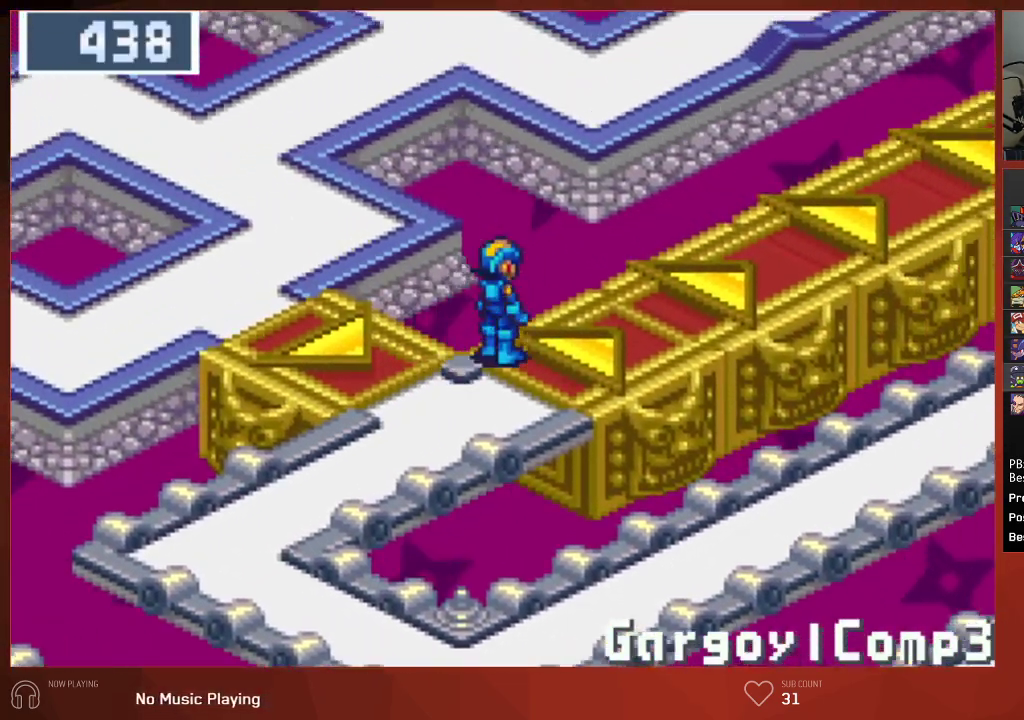
{"buttons": ["DPAD_UP"], "left_stick": "center", "right_stick": "center", "events": [[100, "DPAD_RIGHT", "up"]]}
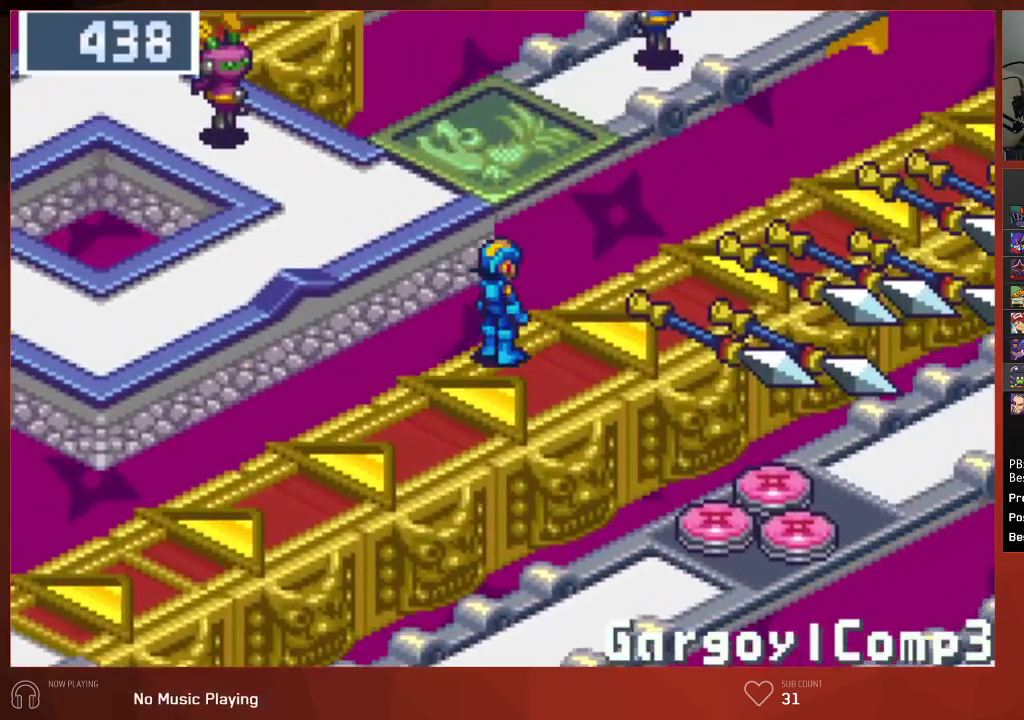
{"buttons": ["DPAD_UP"], "left_stick": "center", "right_stick": "center", "events": []}
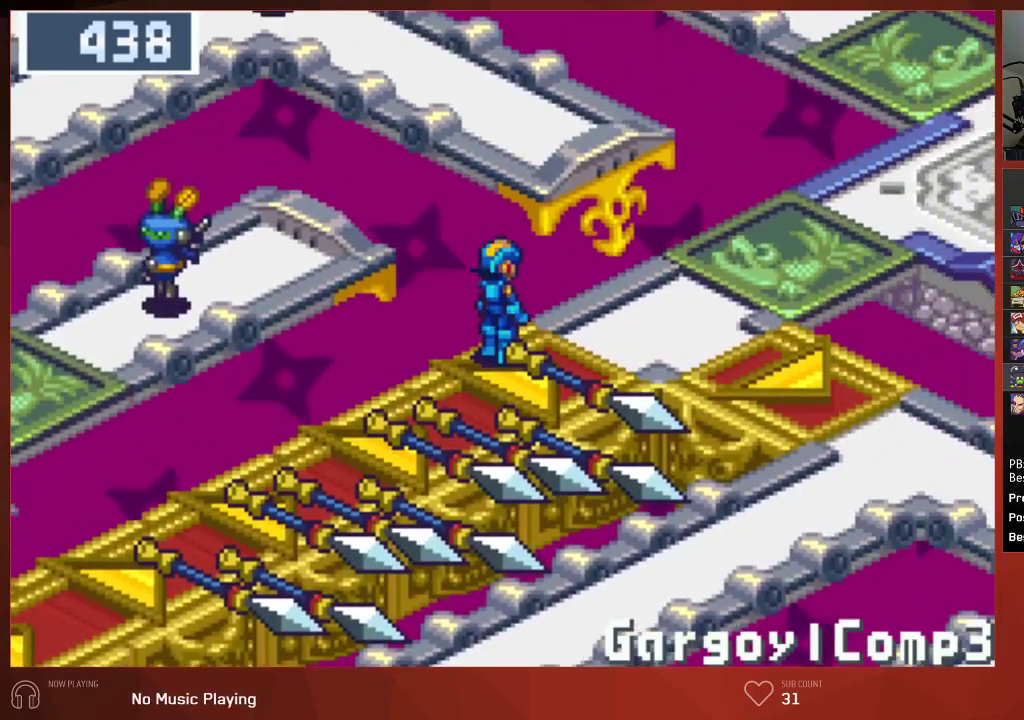
{"buttons": ["DPAD_UP"], "left_stick": "center", "right_stick": "center", "events": []}
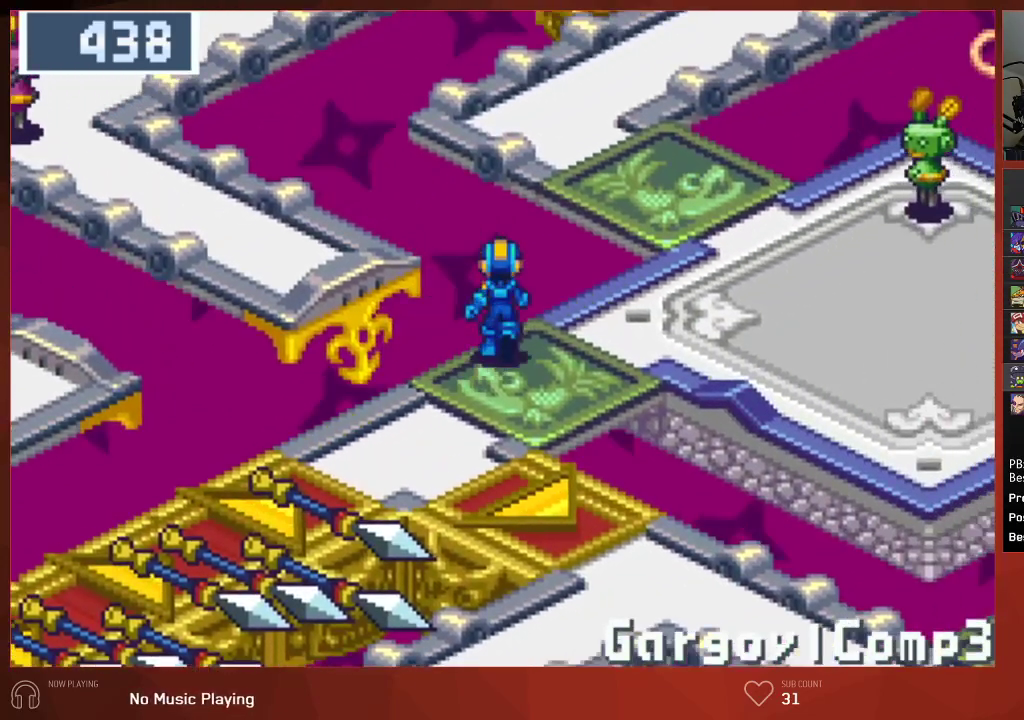
{"buttons": ["DPAD_UP"], "left_stick": "center", "right_stick": "center", "events": []}
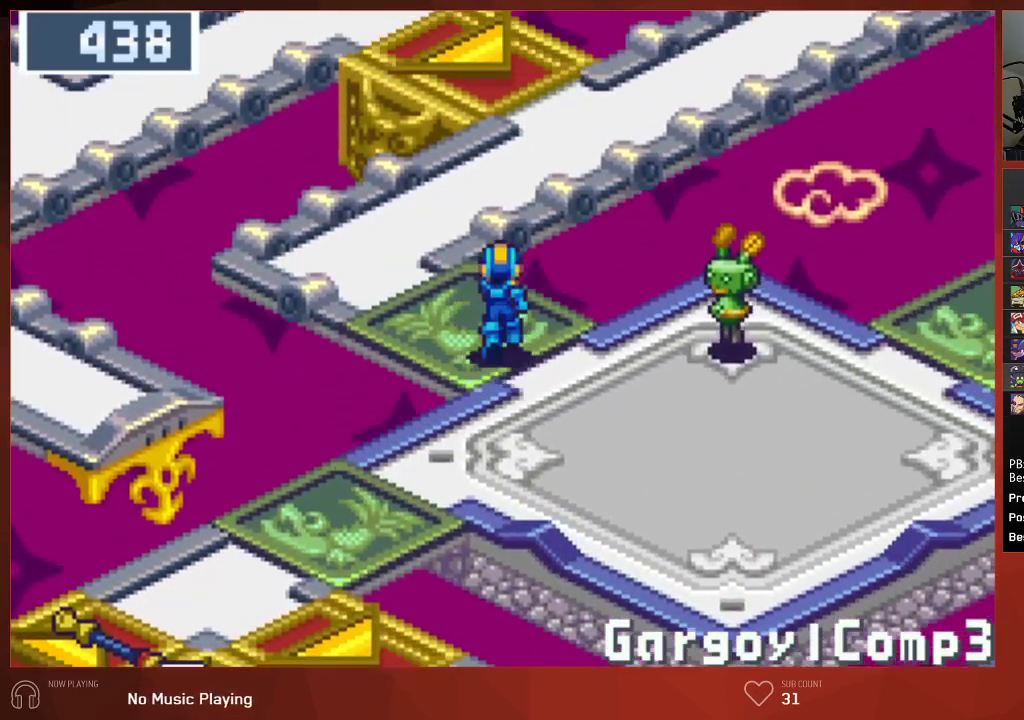
{"buttons": ["DPAD_UP"], "left_stick": "center", "right_stick": "center", "events": [[367, "DPAD_RIGHT", "down"], [450, "DPAD_RIGHT", "up"]]}
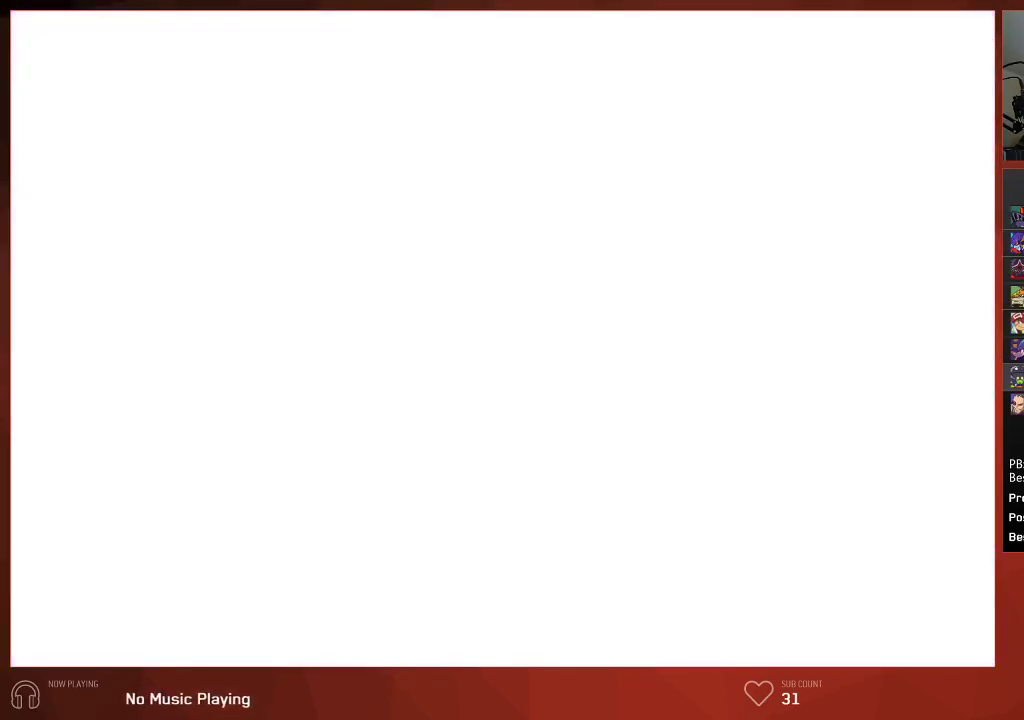
{"buttons": ["CROSS", "CIRCLE"], "left_stick": "center", "right_stick": "center", "events": [[67, "DPAD_UP", "up"], [333, "CIRCLE", "down"], [383, "CROSS", "down"]]}
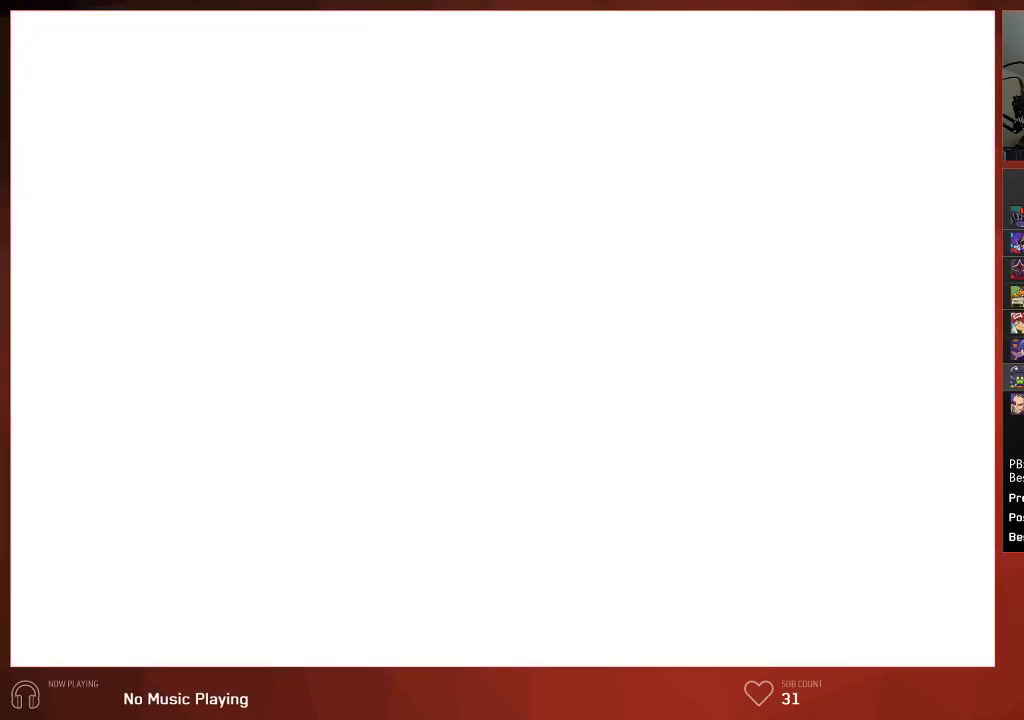
{"buttons": ["CIRCLE"], "left_stick": "center", "right_stick": "center", "events": [[17, "CROSS", "up"], [100, "CROSS", "down"], [167, "CROSS", "up"], [267, "CROSS", "down"], [350, "CROSS", "up"]]}
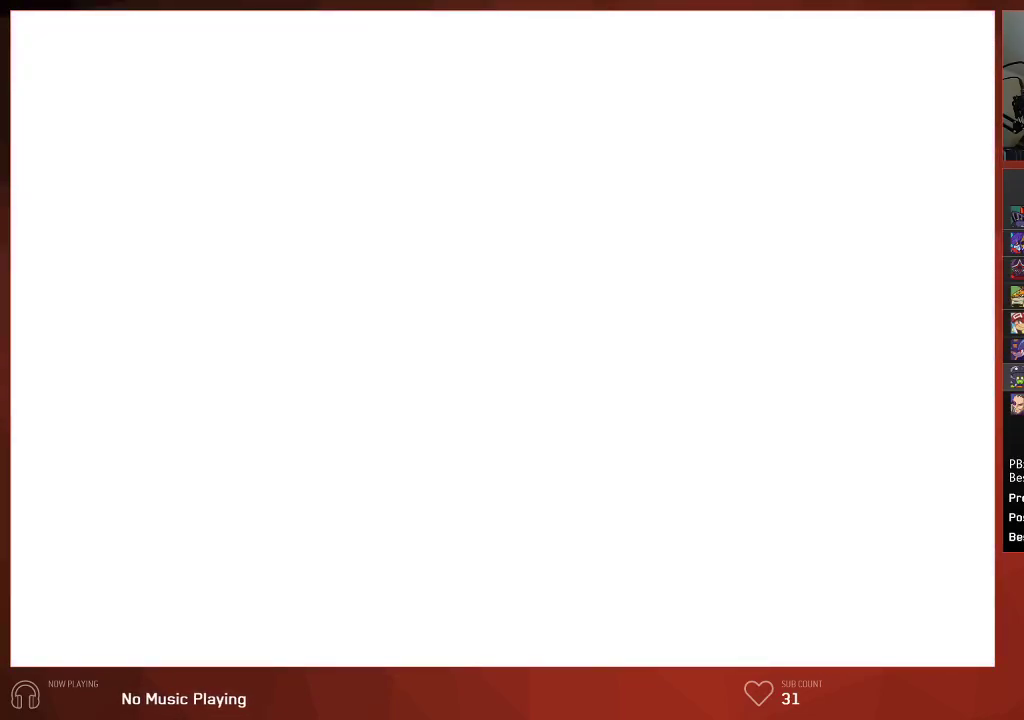
{"buttons": ["CROSS", "CIRCLE"], "left_stick": "center", "right_stick": "center", "events": [[17, "CROSS", "down"], [150, "CROSS", "up"], [267, "CROSS", "down"], [367, "CROSS", "up"], [500, "CROSS", "down"]]}
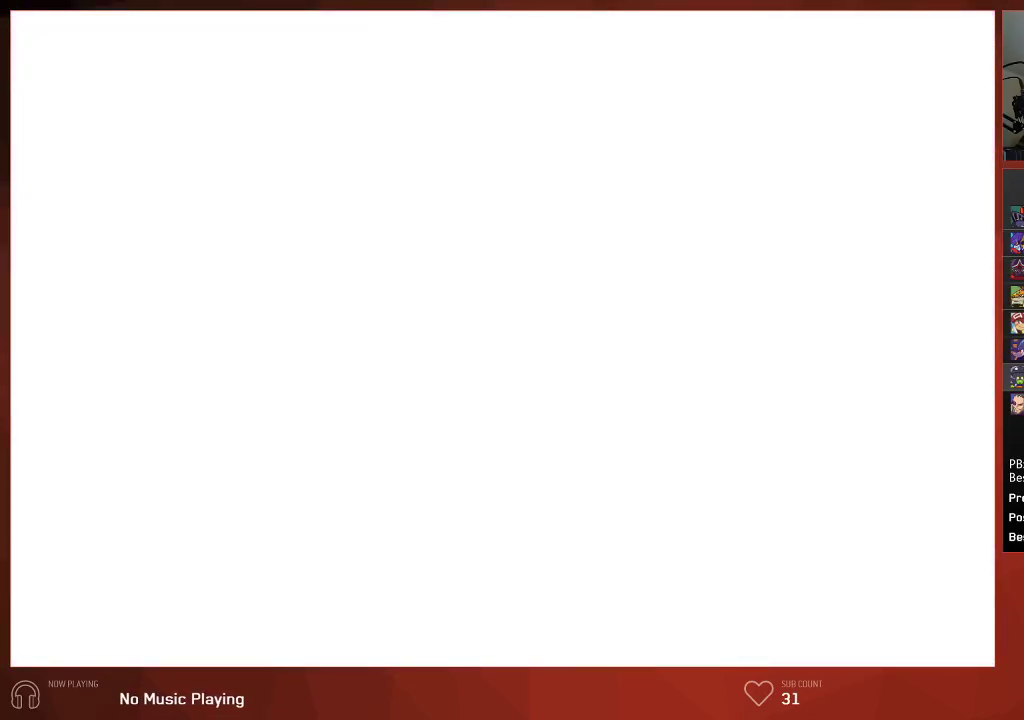
{"buttons": ["CIRCLE"], "left_stick": "center", "right_stick": "center", "events": [[83, "CROSS", "up"], [200, "CROSS", "down"], [300, "CROSS", "up"], [383, "CROSS", "down"], [483, "CROSS", "up"]]}
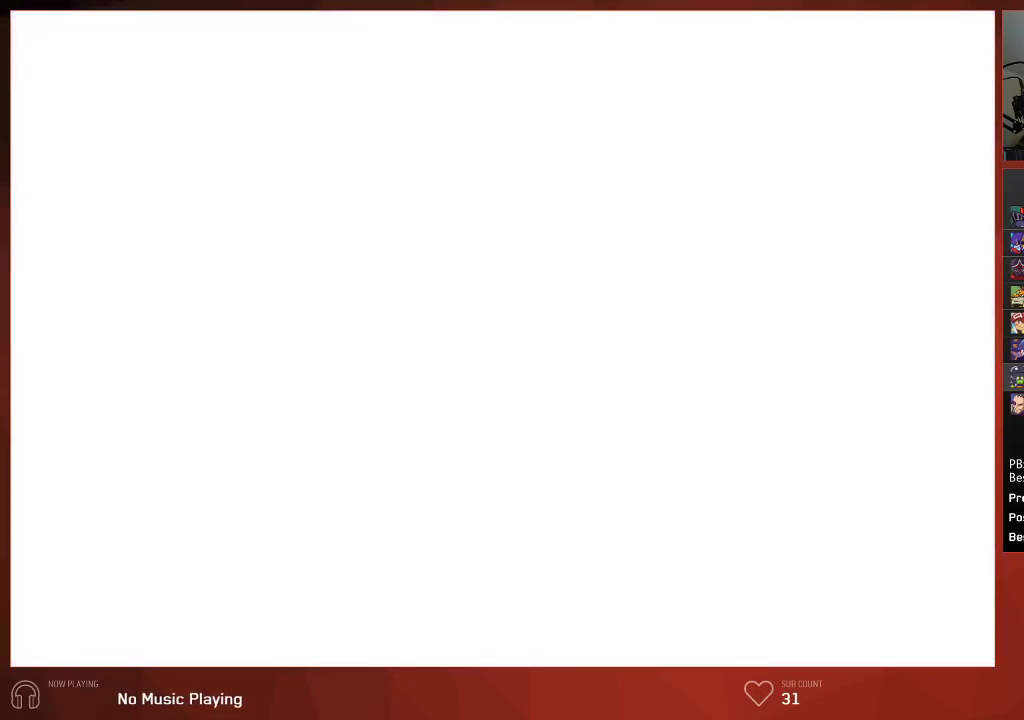
{"buttons": ["CROSS", "CIRCLE"], "left_stick": "center", "right_stick": "center", "events": [[250, "CROSS", "down"], [333, "CROSS", "up"], [450, "CROSS", "down"]]}
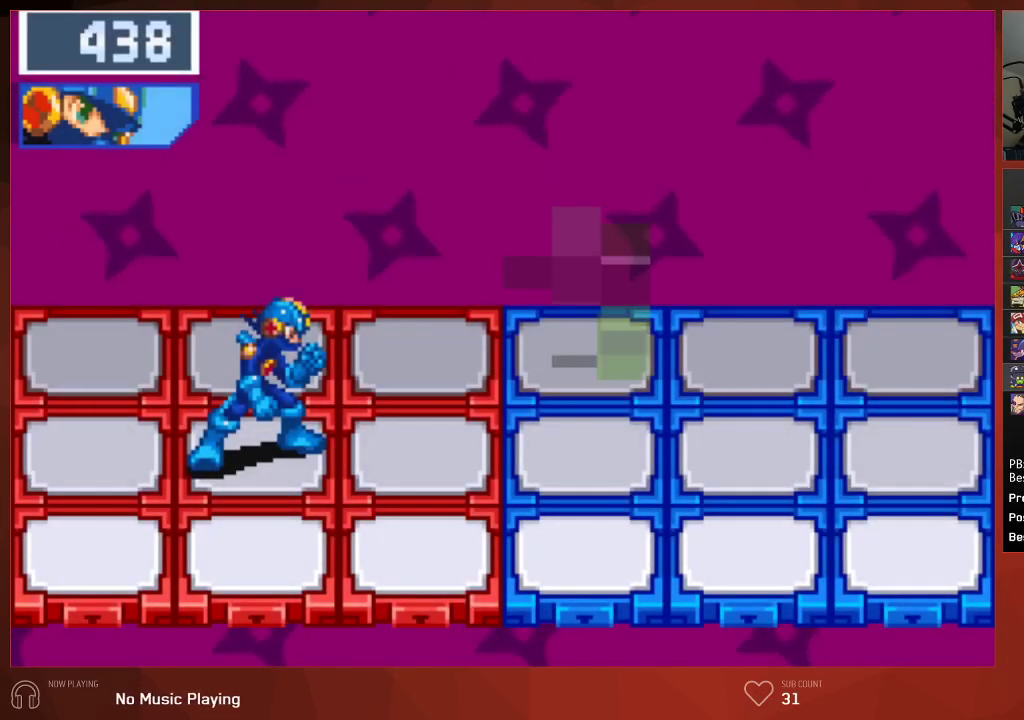
{"buttons": ["CIRCLE"], "left_stick": "center", "right_stick": "center", "events": [[50, "CROSS", "up"]]}
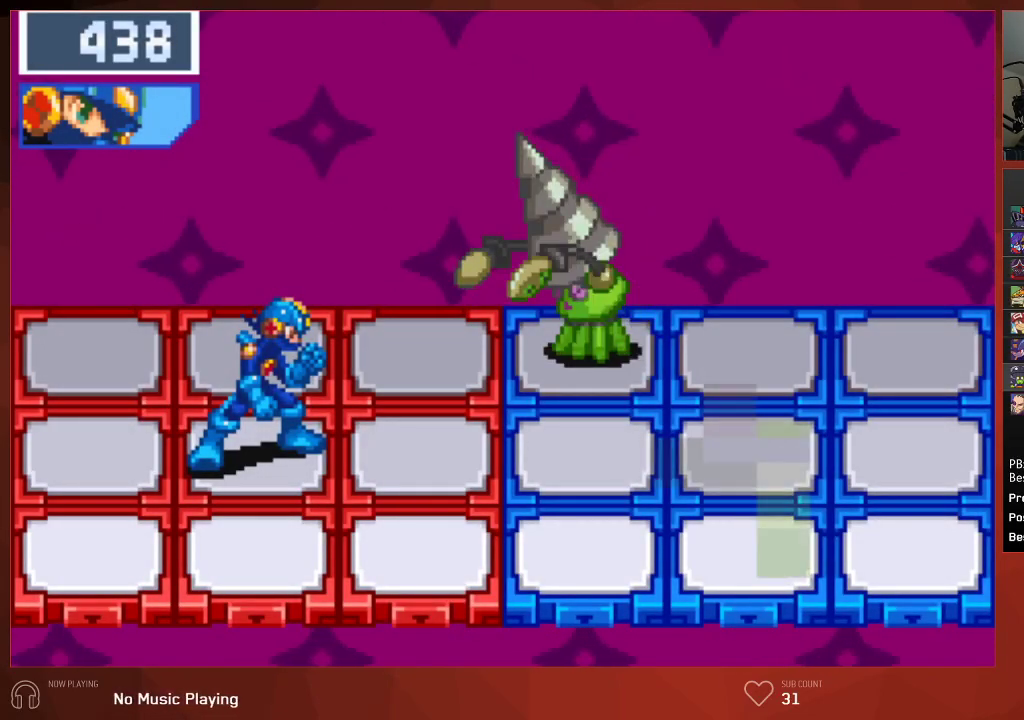
{"buttons": ["CIRCLE"], "left_stick": "center", "right_stick": "center", "events": []}
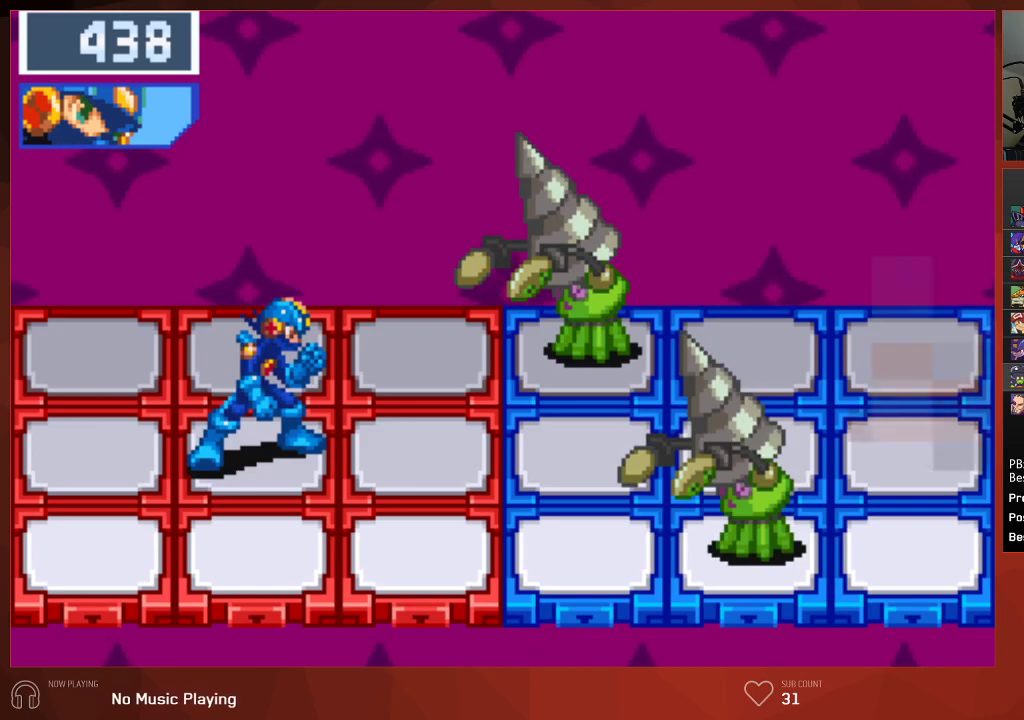
{"buttons": ["CIRCLE"], "left_stick": "center", "right_stick": "center", "events": [[117, "L1", "down"], [250, "L1", "up"]]}
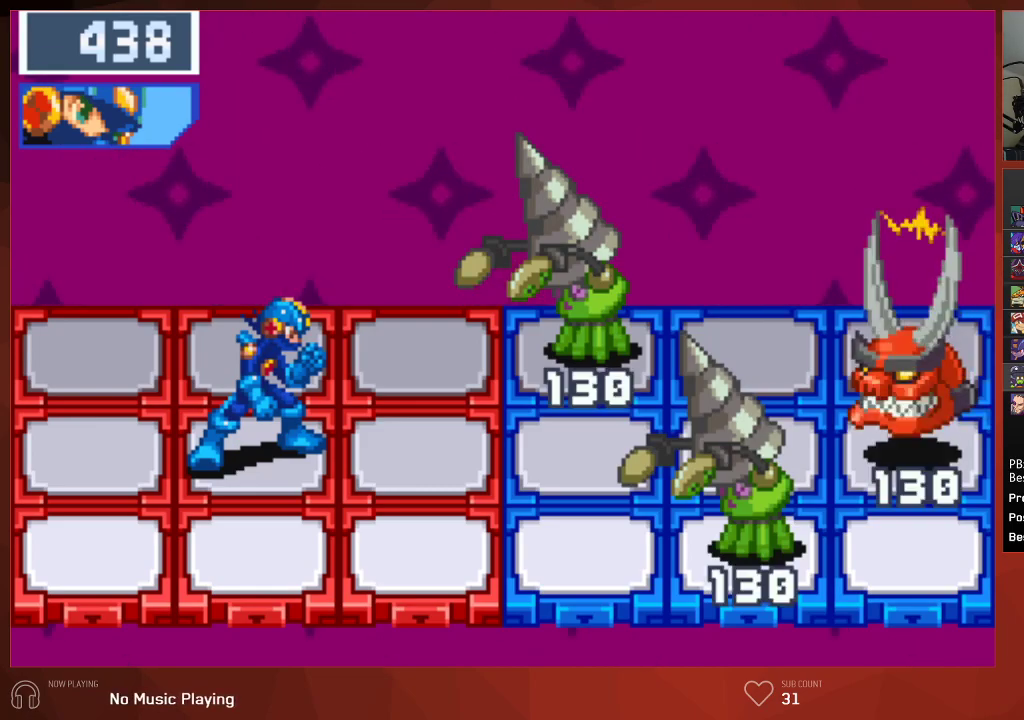
{"buttons": ["CROSS", "CIRCLE"], "left_stick": "center", "right_stick": "center", "events": [[183, "L1", "down"], [300, "CROSS", "down"], [317, "L1", "up"], [450, "CROSS", "up"], [500, "CROSS", "down"]]}
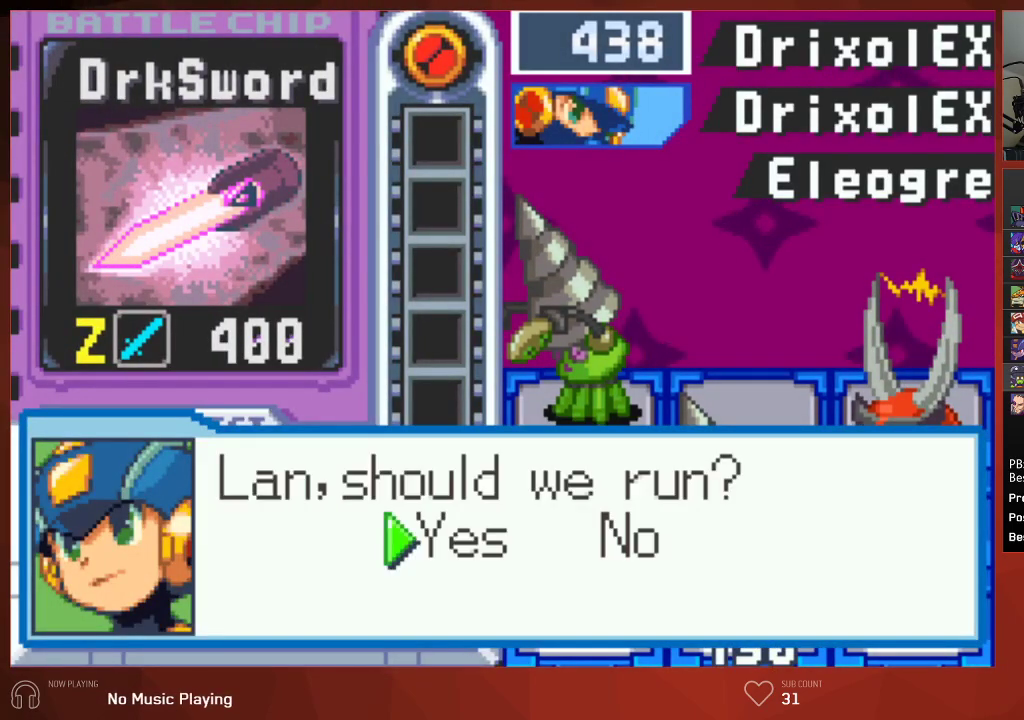
{"buttons": ["CROSS", "CIRCLE"], "left_stick": "center", "right_stick": "center", "events": [[17, "CROSS", "up"], [83, "CROSS", "down"], [117, "CROSS", "up"], [183, "CROSS", "down"], [217, "CROSS", "up"], [367, "CROSS", "down"], [417, "CROSS", "up"], [483, "CROSS", "down"]]}
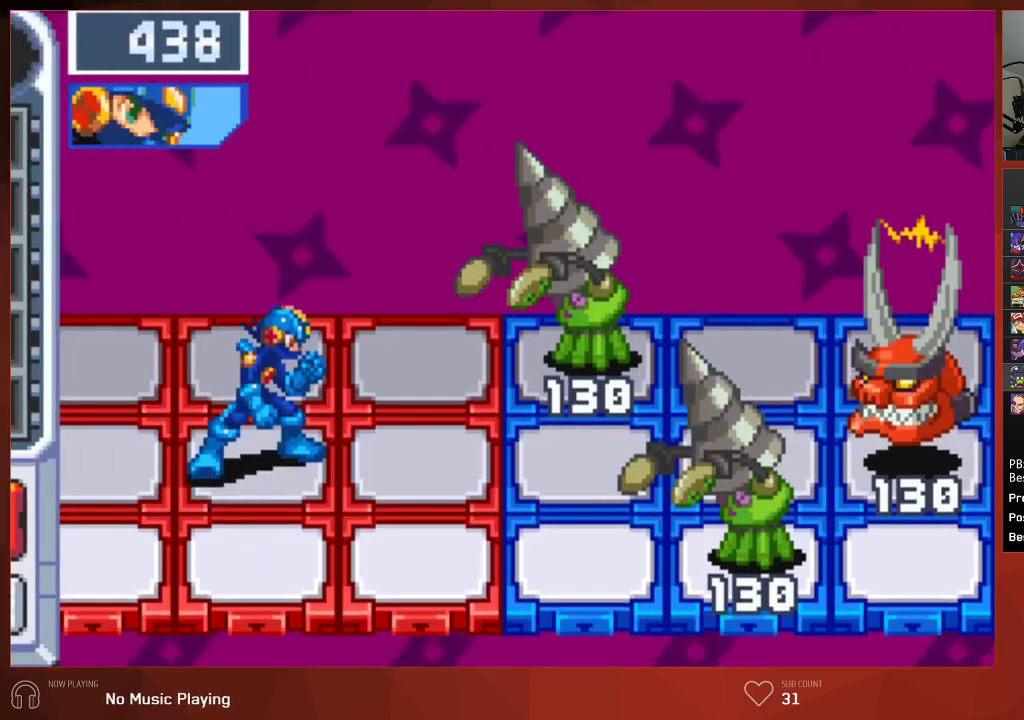
{"buttons": ["CIRCLE"], "left_stick": "center", "right_stick": "center", "events": [[17, "CROSS", "up"], [83, "CROSS", "down"], [100, "CROSS", "up"], [167, "CROSS", "down"], [200, "CROSS", "up"], [250, "CROSS", "down"], [300, "CROSS", "up"], [350, "CROSS", "down"], [400, "CROSS", "up"], [450, "CROSS", "down"], [467, "CROSS", "up"]]}
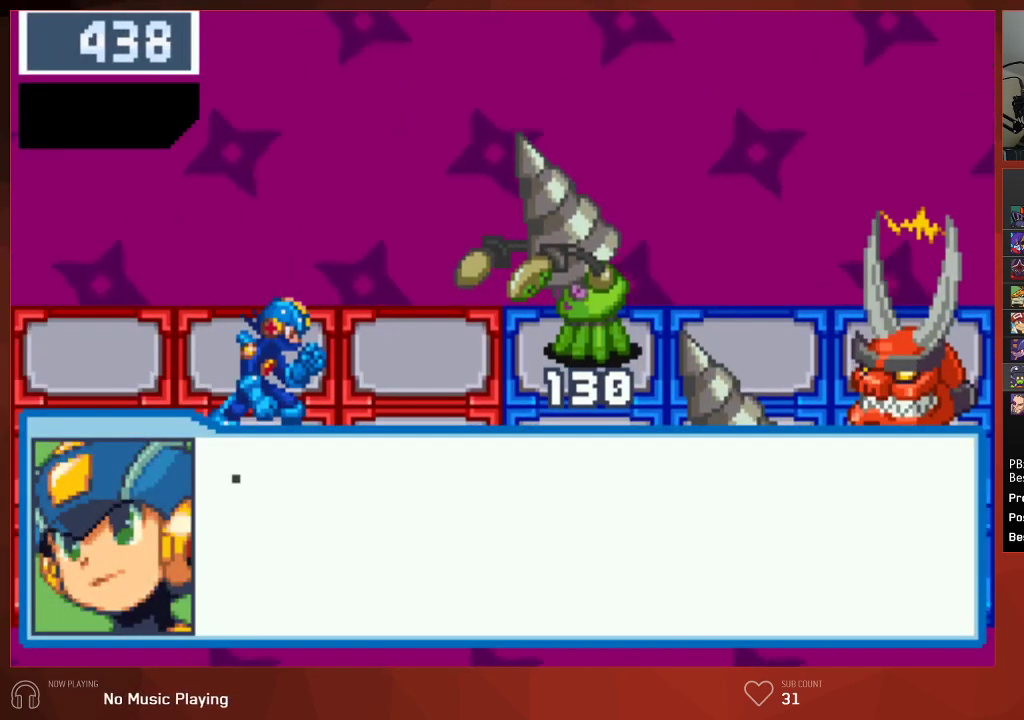
{"buttons": ["CROSS", "CIRCLE"], "left_stick": "center", "right_stick": "center", "events": [[17, "CROSS", "down"], [33, "CROSS", "up"], [100, "CROSS", "down"], [133, "CROSS", "up"], [200, "CROSS", "down"], [233, "CROSS", "up"], [300, "CROSS", "down"], [333, "CROSS", "up"], [400, "CROSS", "down"], [450, "CROSS", "up"], [500, "CROSS", "down"]]}
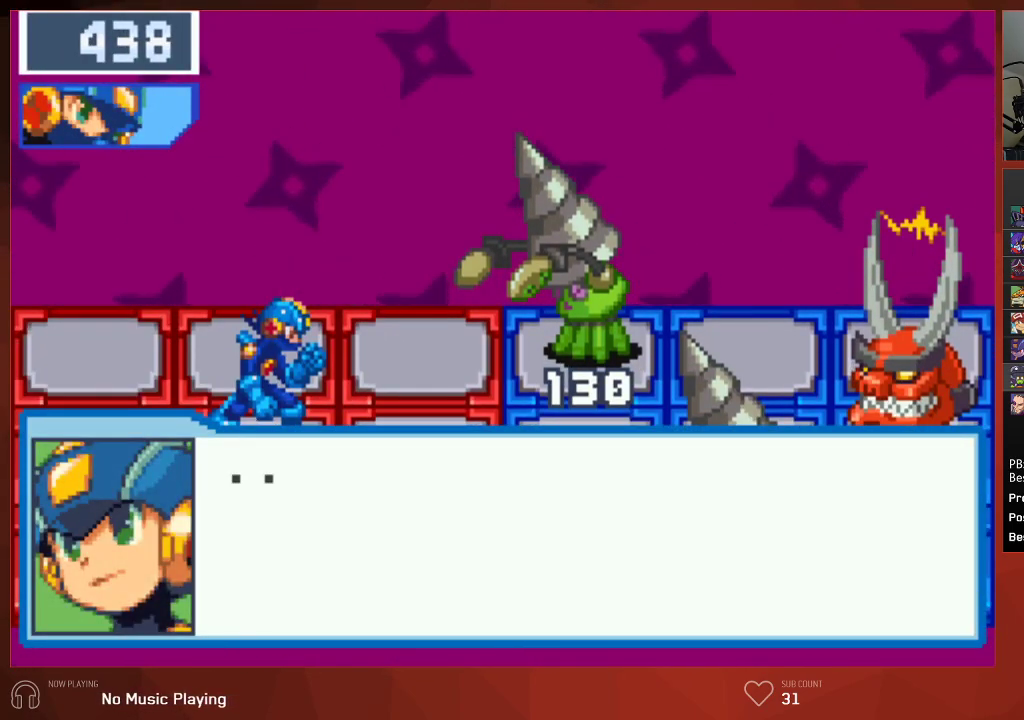
{"buttons": ["CIRCLE"], "left_stick": "center", "right_stick": "center", "events": [[33, "CROSS", "up"], [83, "CROSS", "down"], [117, "CROSS", "up"], [183, "CROSS", "down"], [200, "CROSS", "up"], [267, "CROSS", "down"], [300, "CROSS", "up"], [450, "CROSS", "down"], [483, "CROSS", "up"]]}
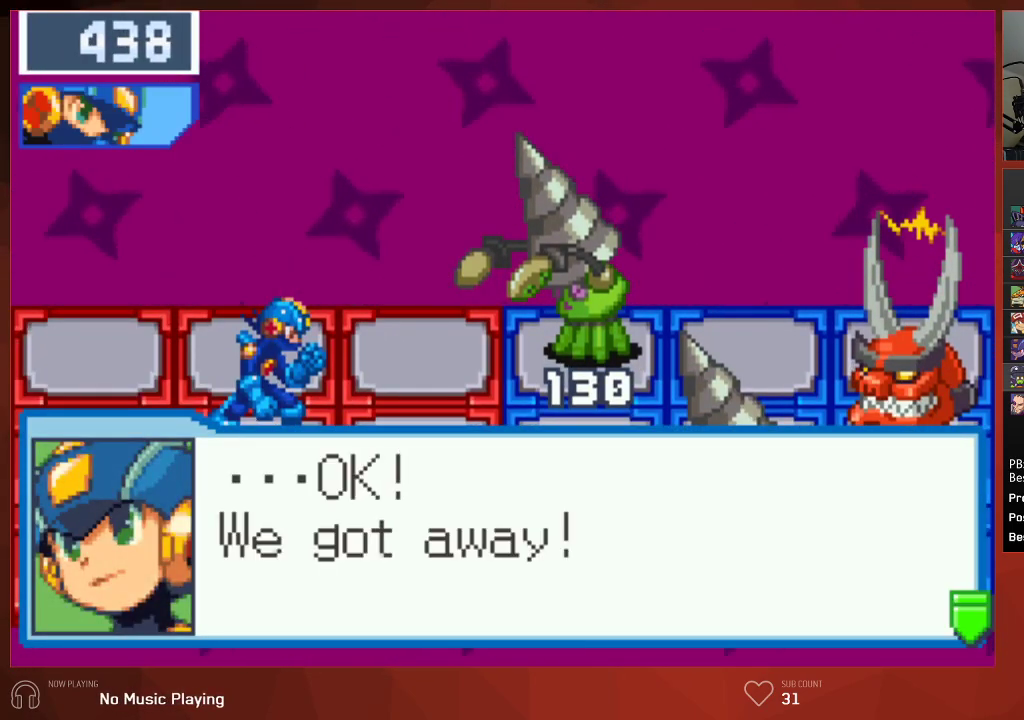
{"buttons": ["CIRCLE"], "left_stick": "center", "right_stick": "center", "events": [[33, "CROSS", "down"], [67, "CROSS", "up"], [117, "CROSS", "down"], [150, "CROSS", "up"], [200, "CROSS", "down"], [233, "CROSS", "up"], [367, "CROSS", "down"], [500, "CROSS", "up"]]}
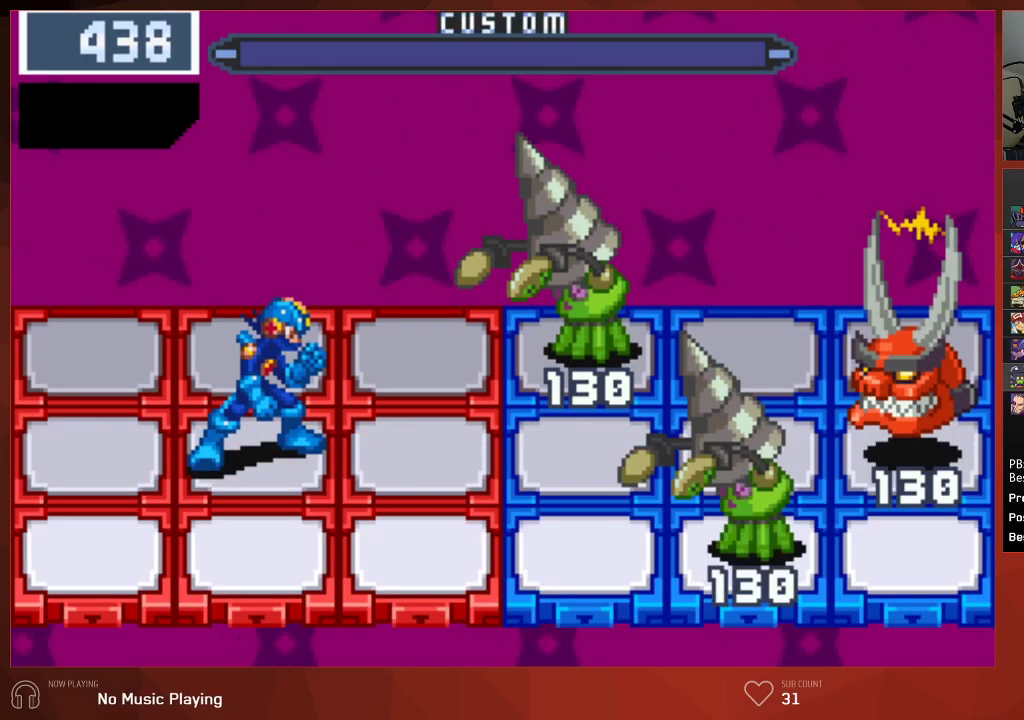
{"buttons": ["DPAD_UP"], "left_stick": "center", "right_stick": "center", "events": [[133, "CIRCLE", "up"], [367, "DPAD_UP", "down"]]}
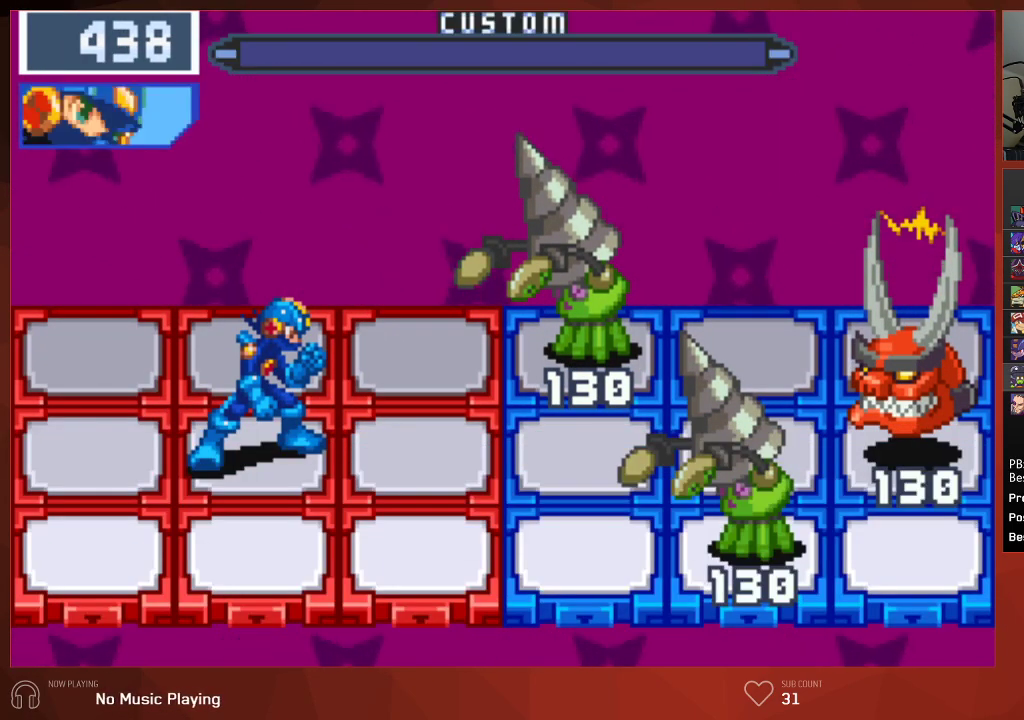
{"buttons": ["DPAD_UP"], "left_stick": "center", "right_stick": "center", "events": []}
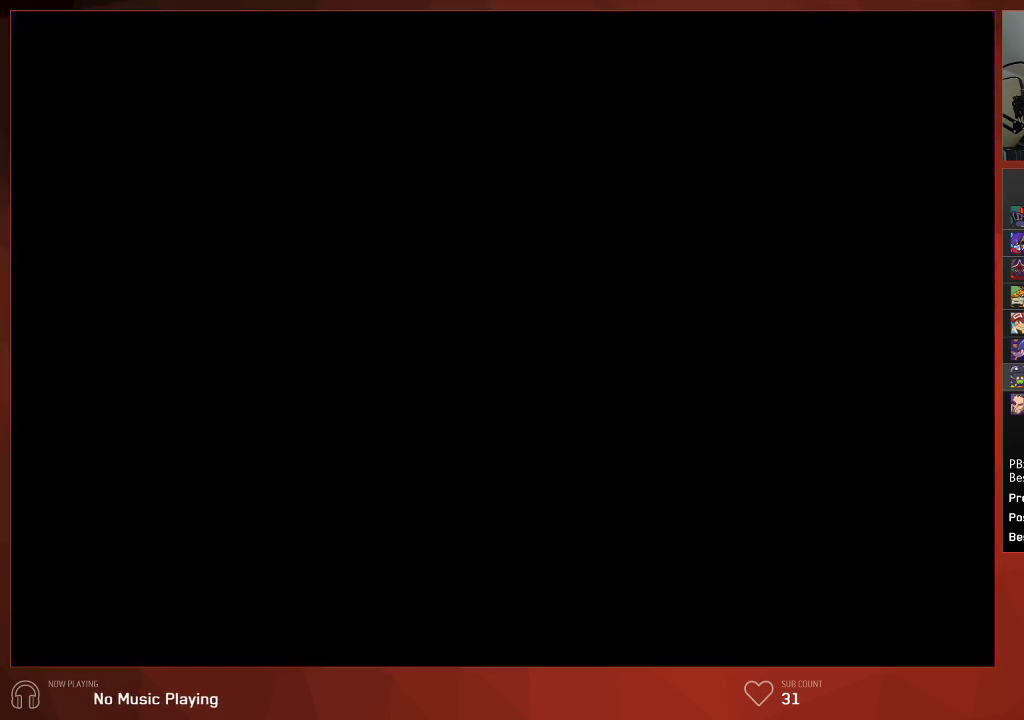
{"buttons": ["DPAD_UP"], "left_stick": "center", "right_stick": "center", "events": []}
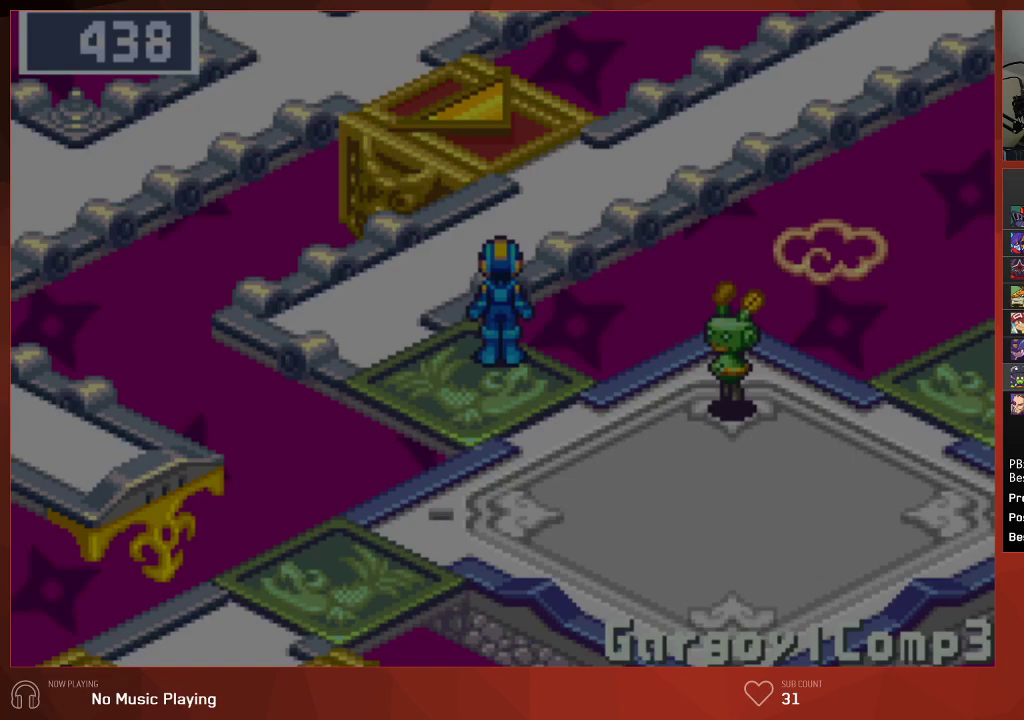
{"buttons": ["DPAD_UP", "DPAD_RIGHT"], "left_stick": "center", "right_stick": "center", "events": [[450, "DPAD_RIGHT", "down"]]}
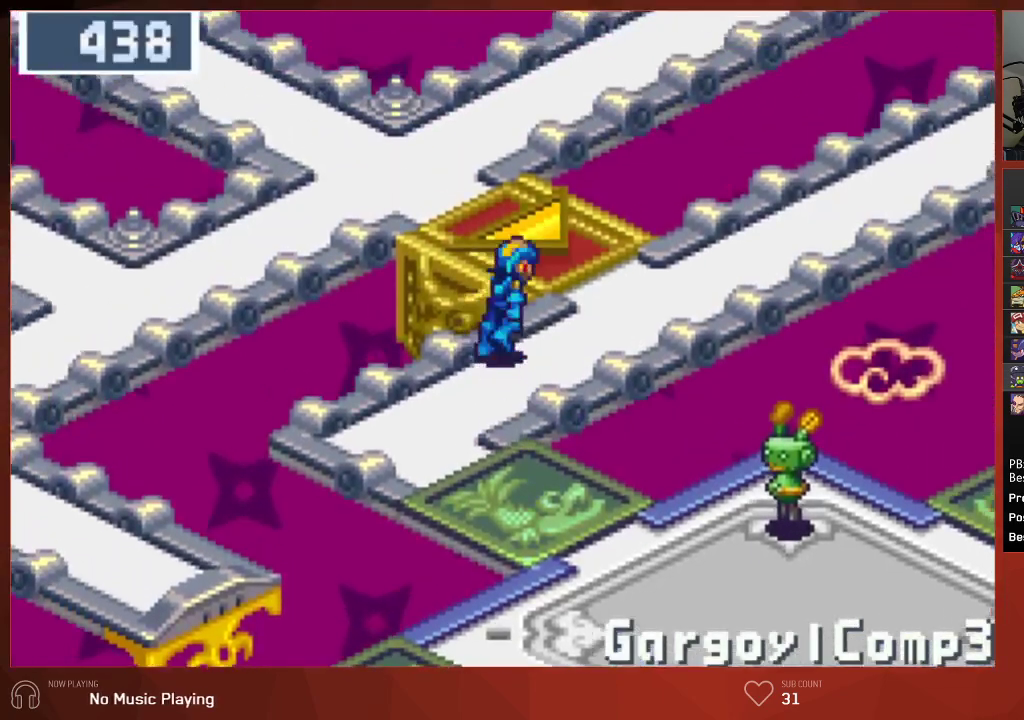
{"buttons": ["DPAD_UP", "DPAD_RIGHT"], "left_stick": "center", "right_stick": "center", "events": []}
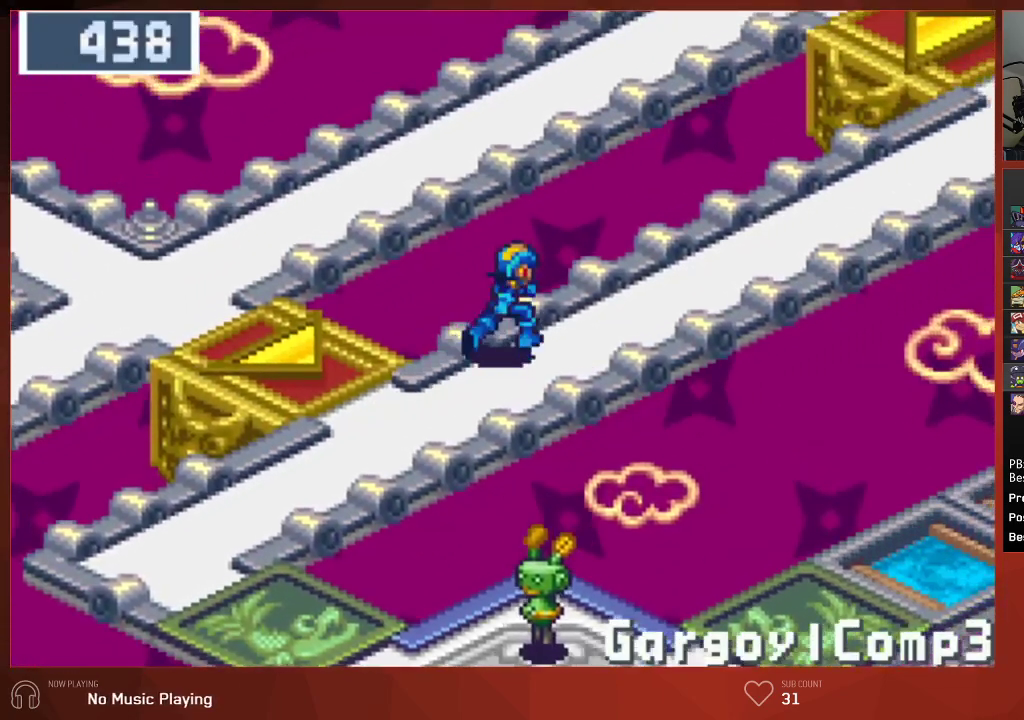
{"buttons": ["DPAD_UP"], "left_stick": "center", "right_stick": "center", "events": [[50, "DPAD_RIGHT", "up"]]}
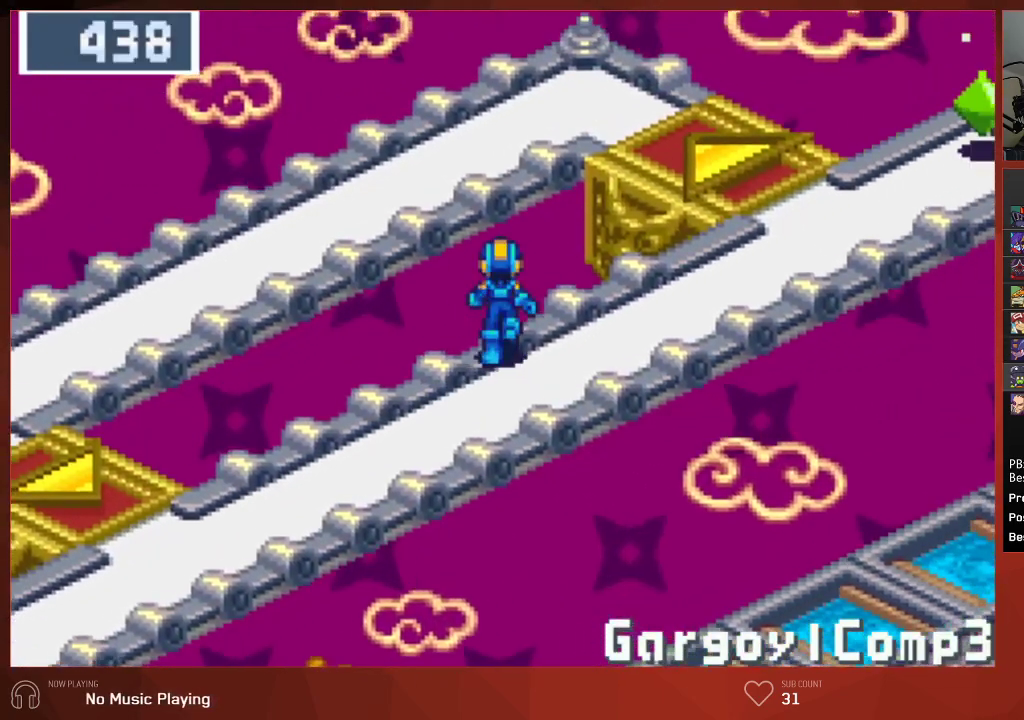
{"buttons": ["DPAD_UP"], "left_stick": "center", "right_stick": "center", "events": []}
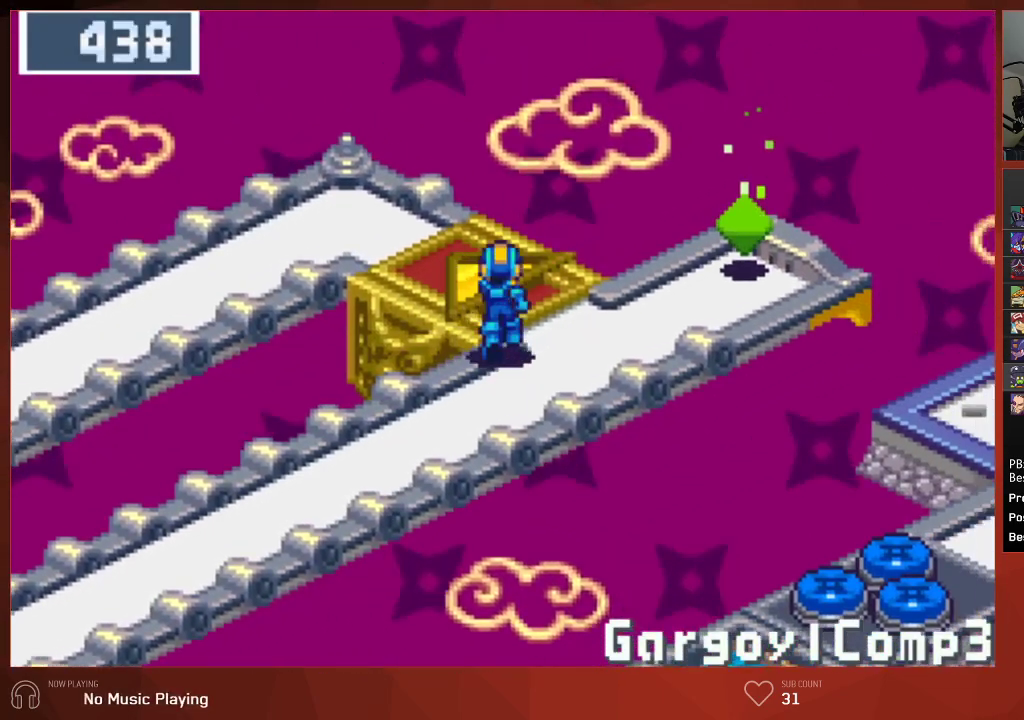
{"buttons": ["DPAD_LEFT"], "left_stick": "center", "right_stick": "center", "events": [[67, "DPAD_LEFT", "down"], [67, "DPAD_UP", "up"]]}
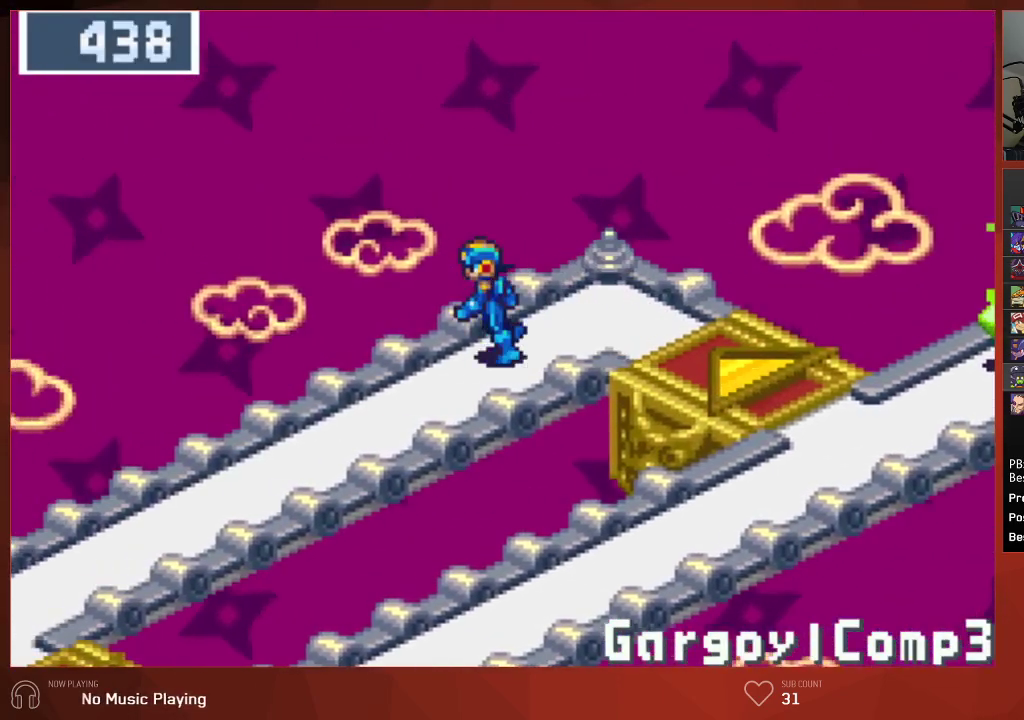
{"buttons": ["DPAD_LEFT"], "left_stick": "center", "right_stick": "center", "events": []}
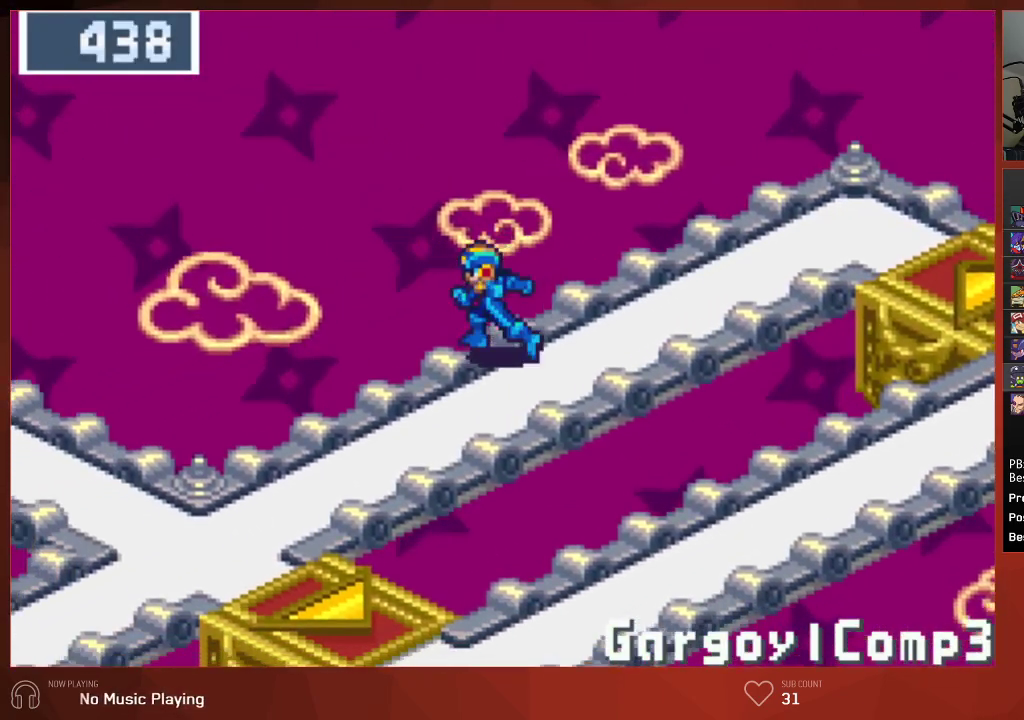
{"buttons": ["DPAD_LEFT"], "left_stick": "center", "right_stick": "center", "events": []}